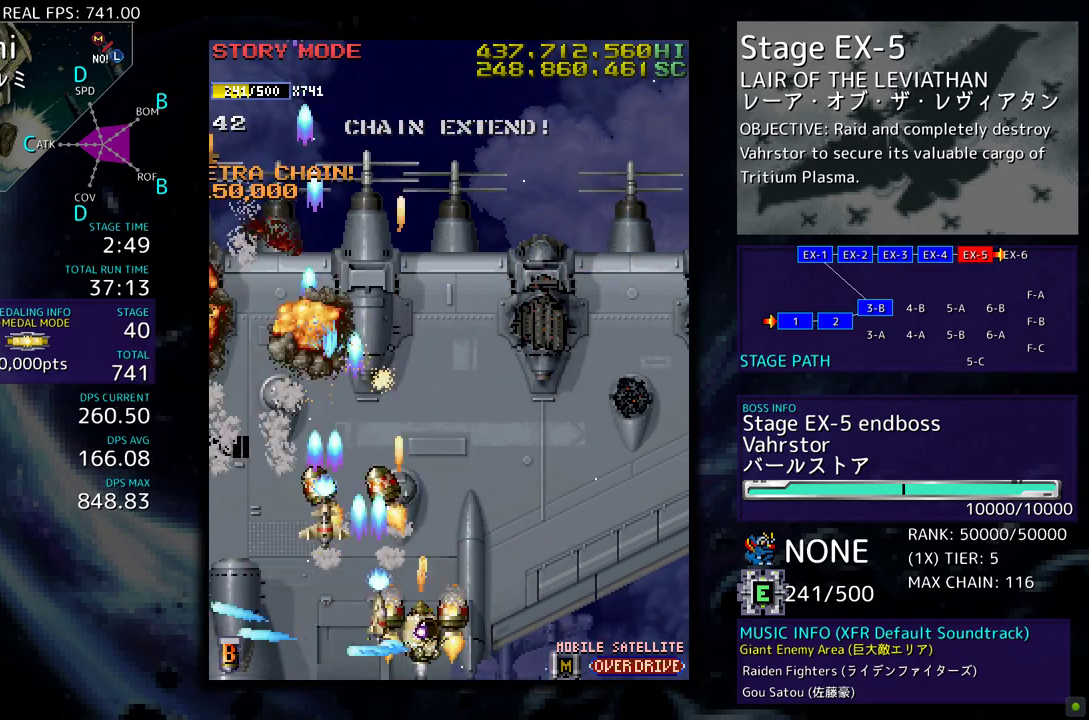
Gameplay with a controller; each line is a JSON object with the inputs held at the frame after it. "events" lists button and stick changes between this image and that frame as [ms after this image, input, new state], when the widget could be followed in between. Not read: L3 R3 other_buttons.
{"buttons": ["DPAD_UP", "DPAD_RIGHT"], "events": [[100, "DPAD_RIGHT", "down"], [183, "DPAD_RIGHT", "up"], [283, "DPAD_RIGHT", "down"], [417, "DPAD_UP", "down"]]}
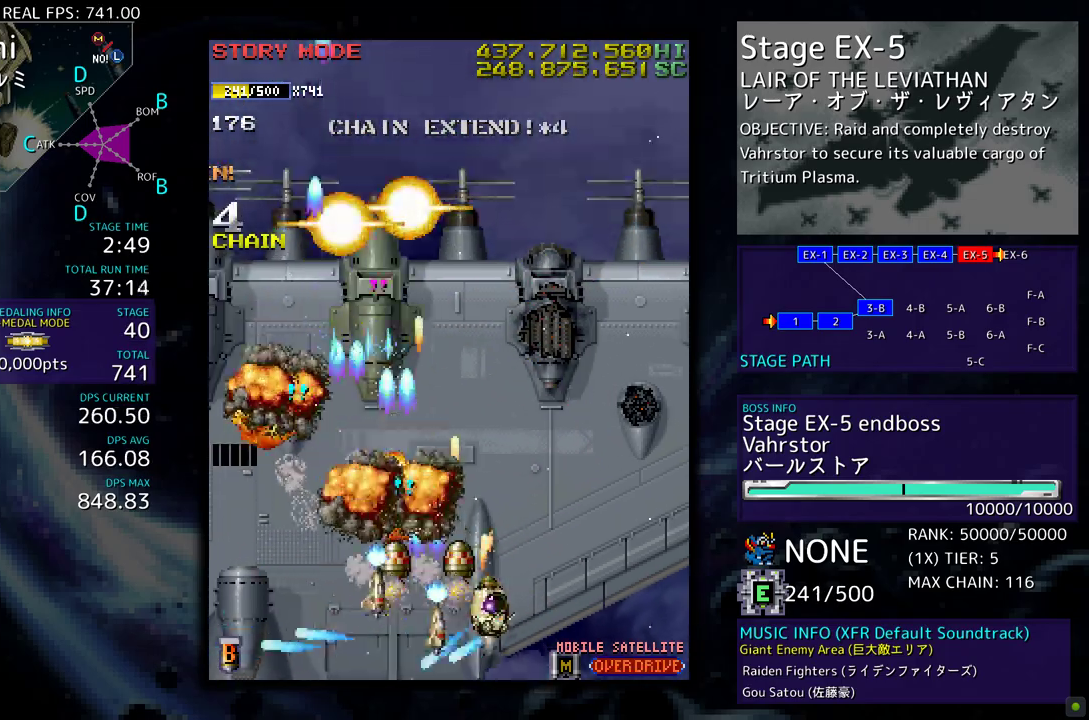
{"buttons": ["DPAD_UP", "DPAD_LEFT"], "events": [[250, "DPAD_RIGHT", "up"], [417, "DPAD_LEFT", "down"]]}
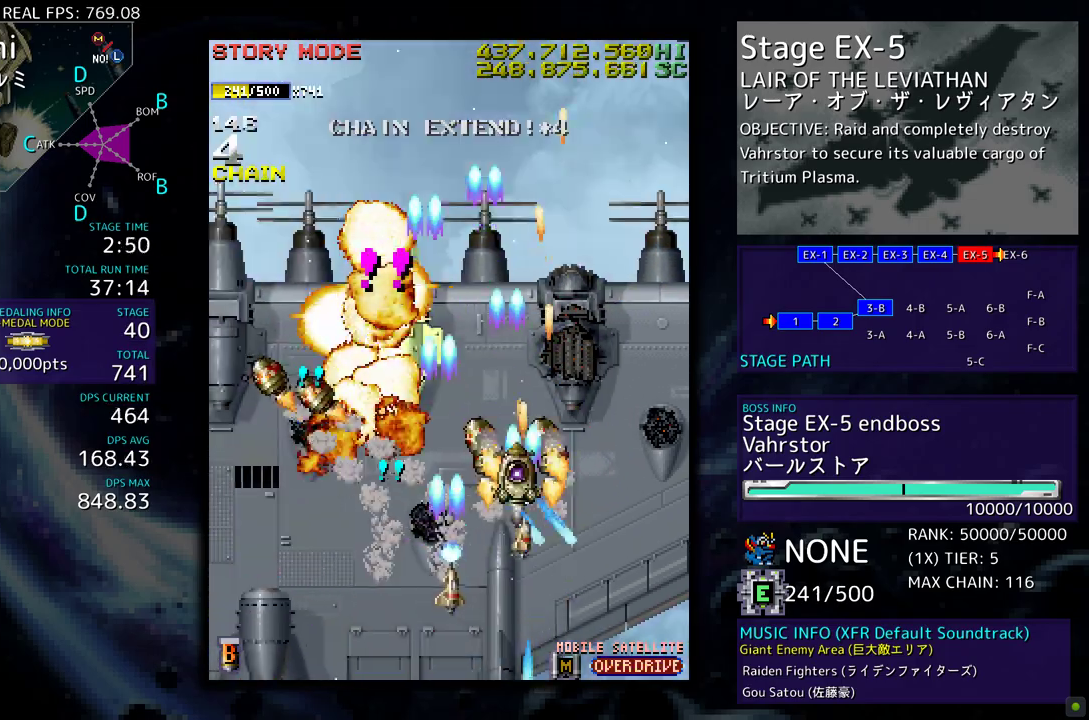
{"buttons": ["DPAD_DOWN"], "events": [[283, "DPAD_LEFT", "up"], [333, "DPAD_RIGHT", "down"], [333, "DPAD_UP", "up"], [350, "DPAD_DOWN", "down"], [400, "DPAD_RIGHT", "up"]]}
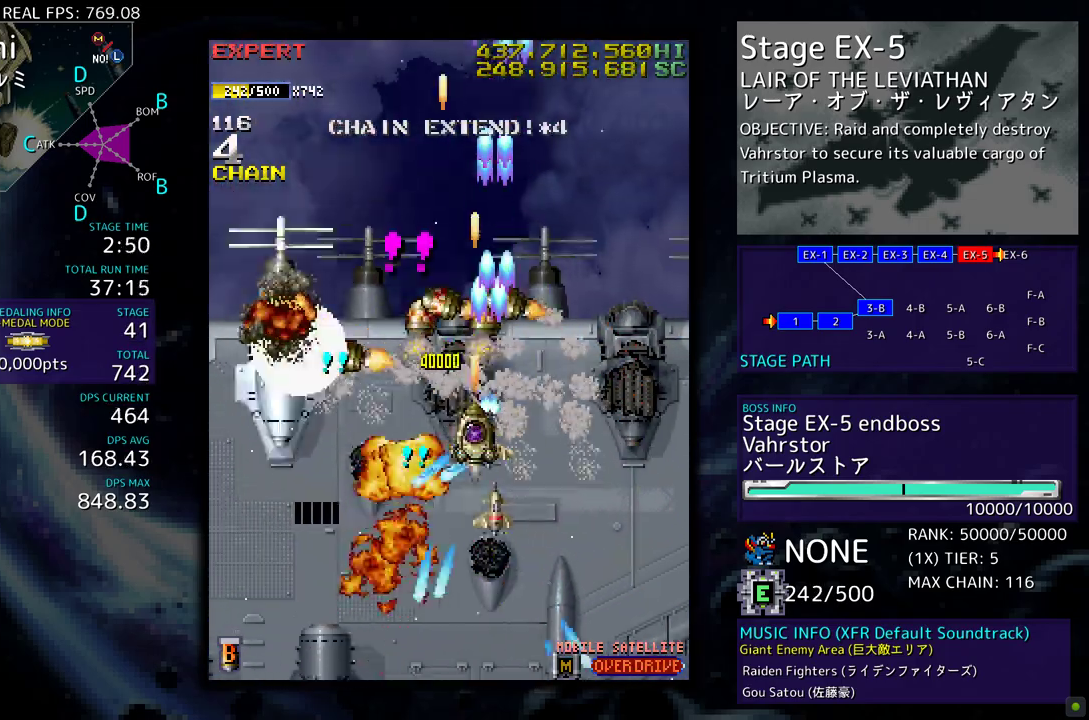
{"buttons": ["DPAD_LEFT"], "events": [[150, "DPAD_LEFT", "down"], [317, "DPAD_LEFT", "up"], [383, "DPAD_LEFT", "down"], [450, "DPAD_DOWN", "up"]]}
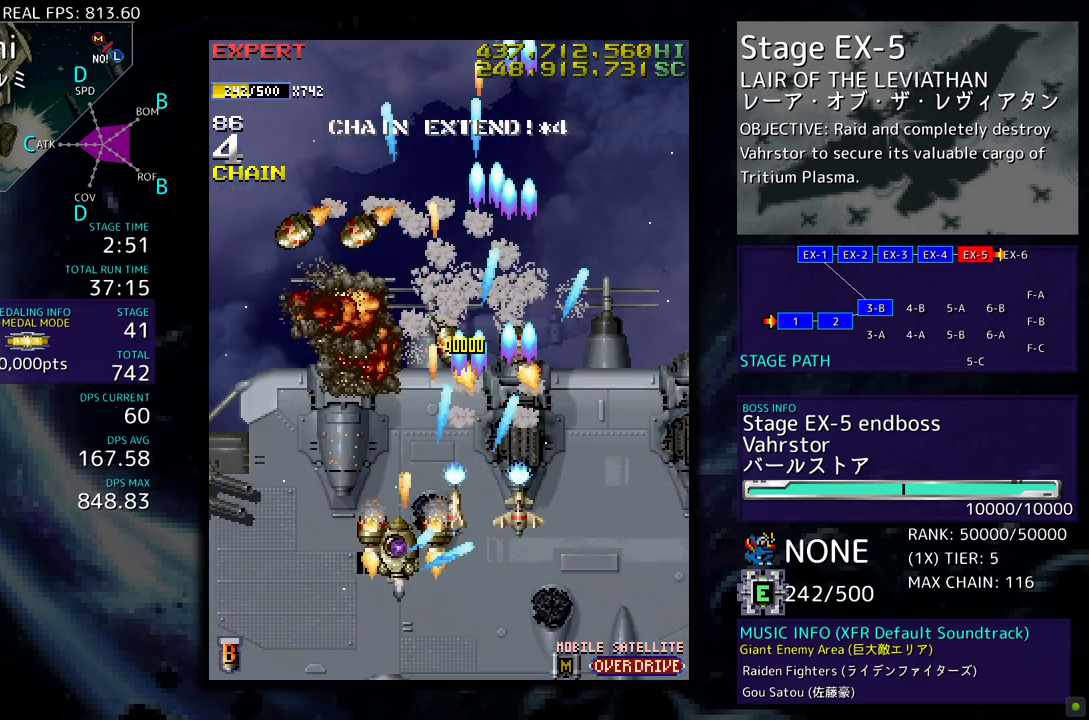
{"buttons": ["DPAD_UP", "DPAD_RIGHT"], "events": [[67, "DPAD_DOWN", "down"], [100, "DPAD_LEFT", "up"], [133, "DPAD_RIGHT", "down"], [233, "DPAD_RIGHT", "up"], [250, "DPAD_DOWN", "up"], [333, "DPAD_DOWN", "down"], [333, "DPAD_RIGHT", "down"], [467, "DPAD_DOWN", "up"], [500, "DPAD_UP", "down"]]}
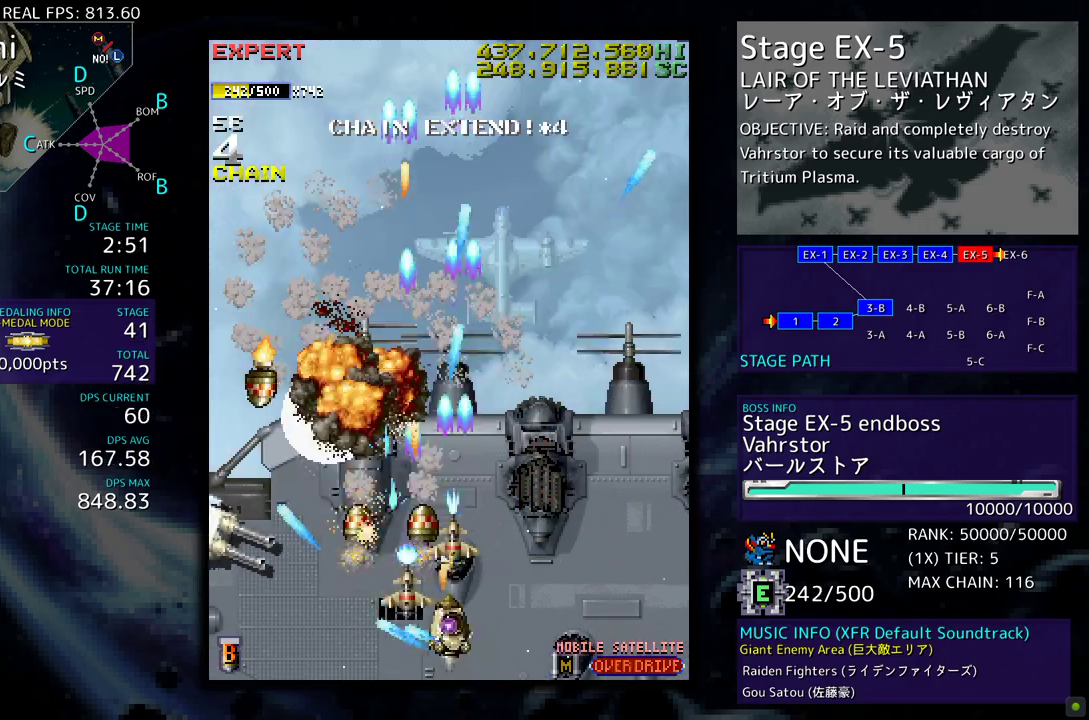
{"buttons": ["DPAD_UP"], "events": [[117, "DPAD_RIGHT", "up"]]}
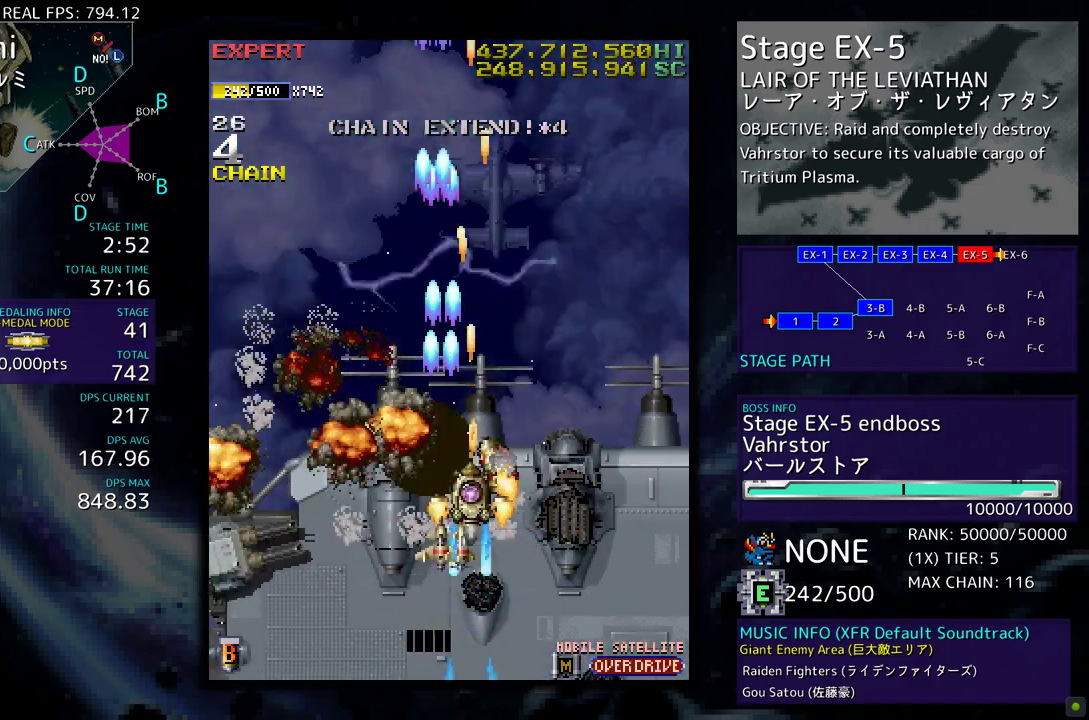
{"buttons": ["DPAD_LEFT"], "events": [[100, "DPAD_LEFT", "down"], [417, "DPAD_UP", "up"]]}
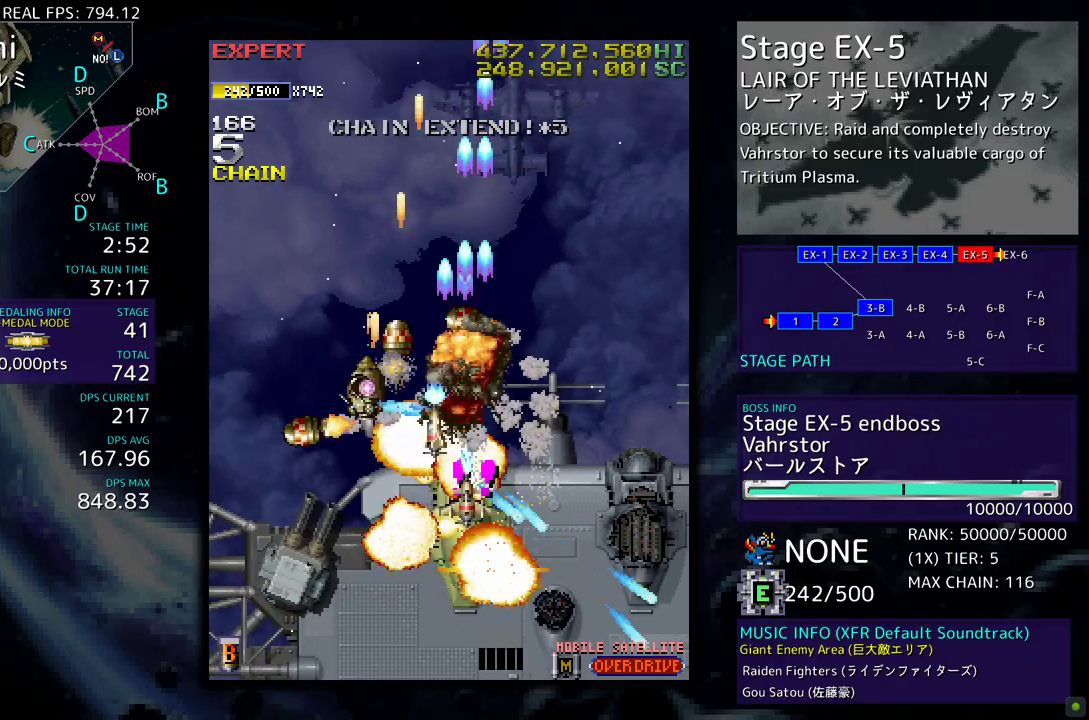
{"buttons": ["DPAD_DOWN", "DPAD_RIGHT"], "events": [[67, "DPAD_DOWN", "down"], [367, "DPAD_LEFT", "up"], [450, "DPAD_RIGHT", "down"]]}
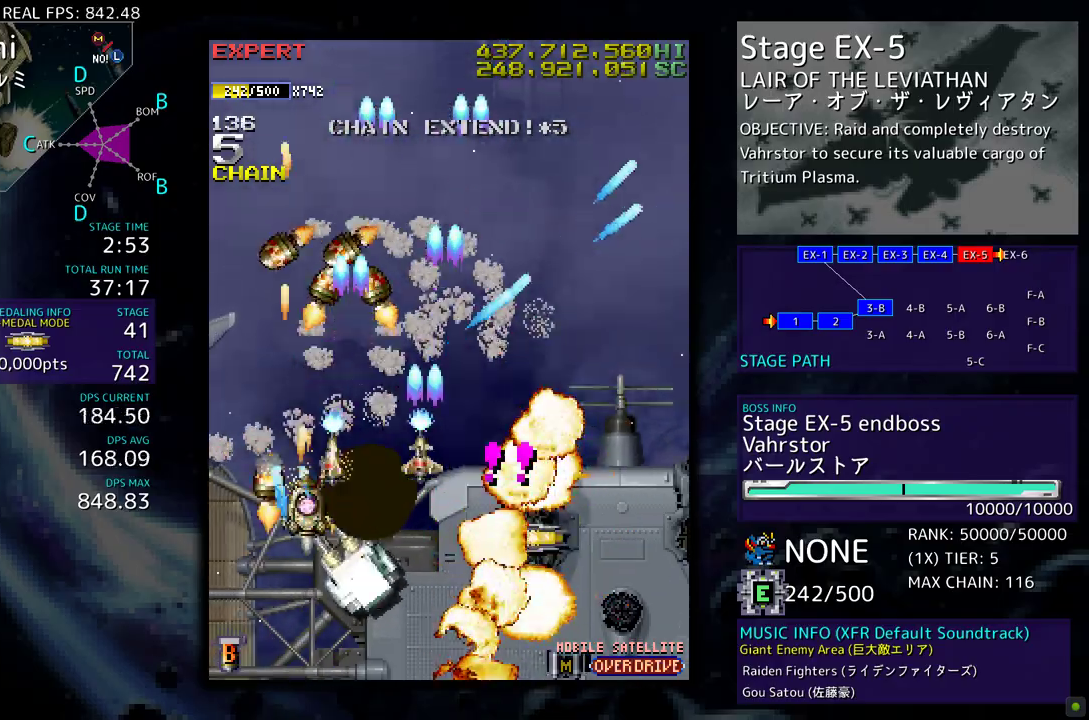
{"buttons": ["DPAD_UP", "DPAD_RIGHT"], "events": [[283, "DPAD_RIGHT", "up"], [300, "DPAD_DOWN", "up"], [433, "DPAD_RIGHT", "down"], [467, "DPAD_UP", "down"]]}
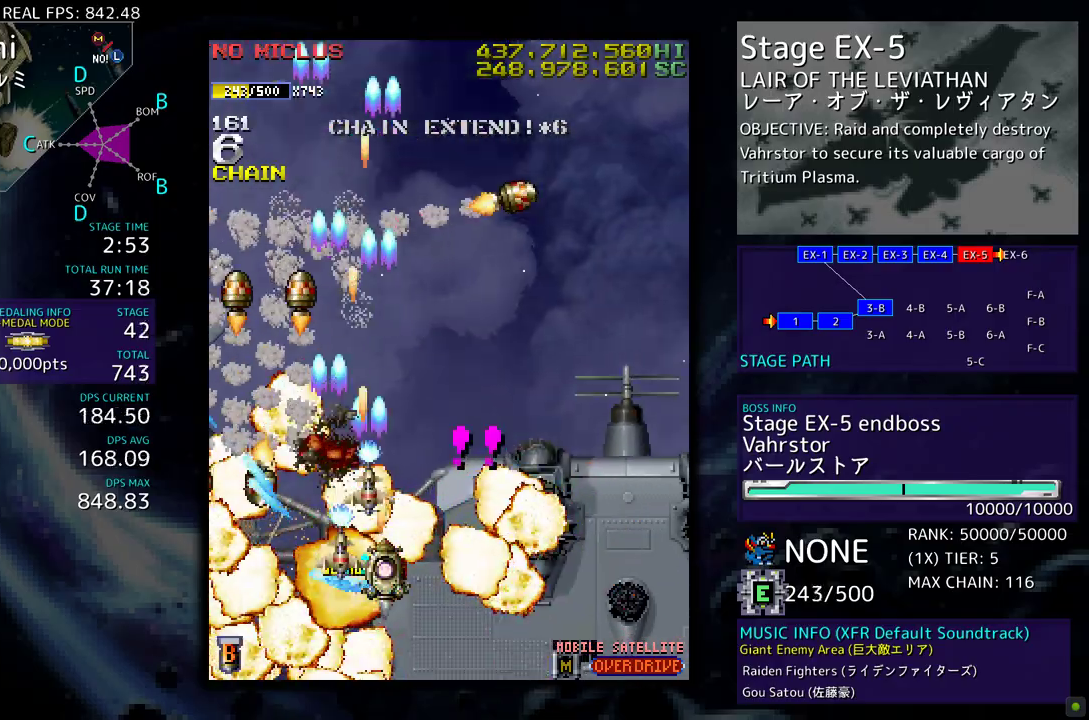
{"buttons": ["DPAD_UP", "DPAD_RIGHT"], "events": [[133, "DPAD_UP", "up"], [350, "DPAD_UP", "down"]]}
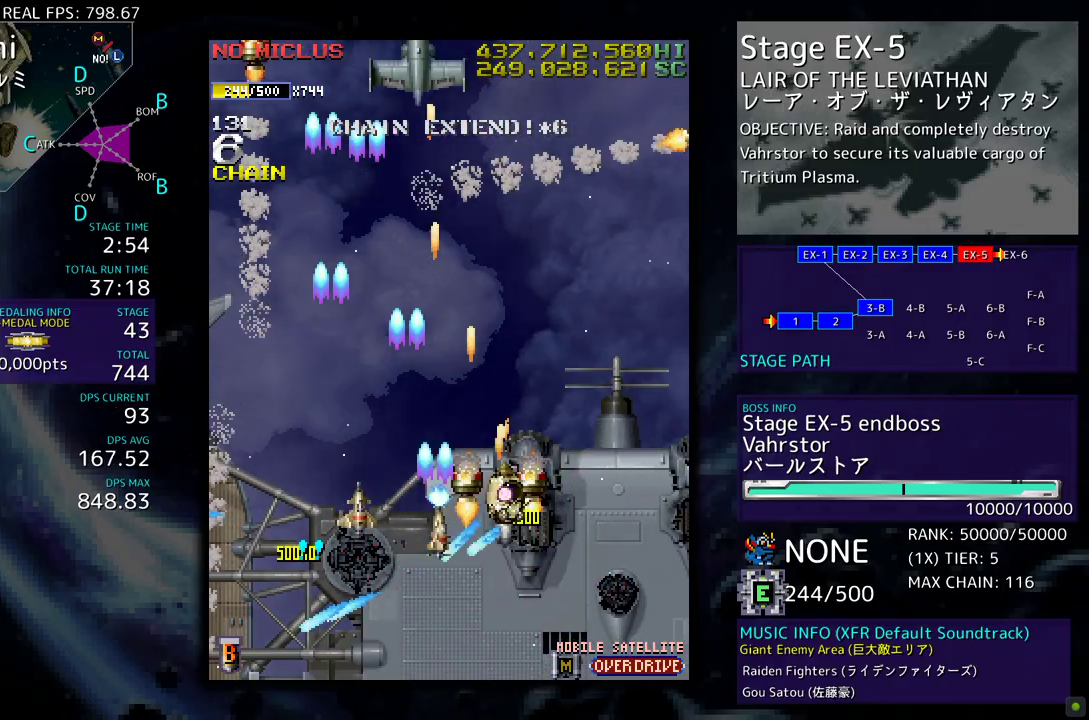
{"buttons": []}
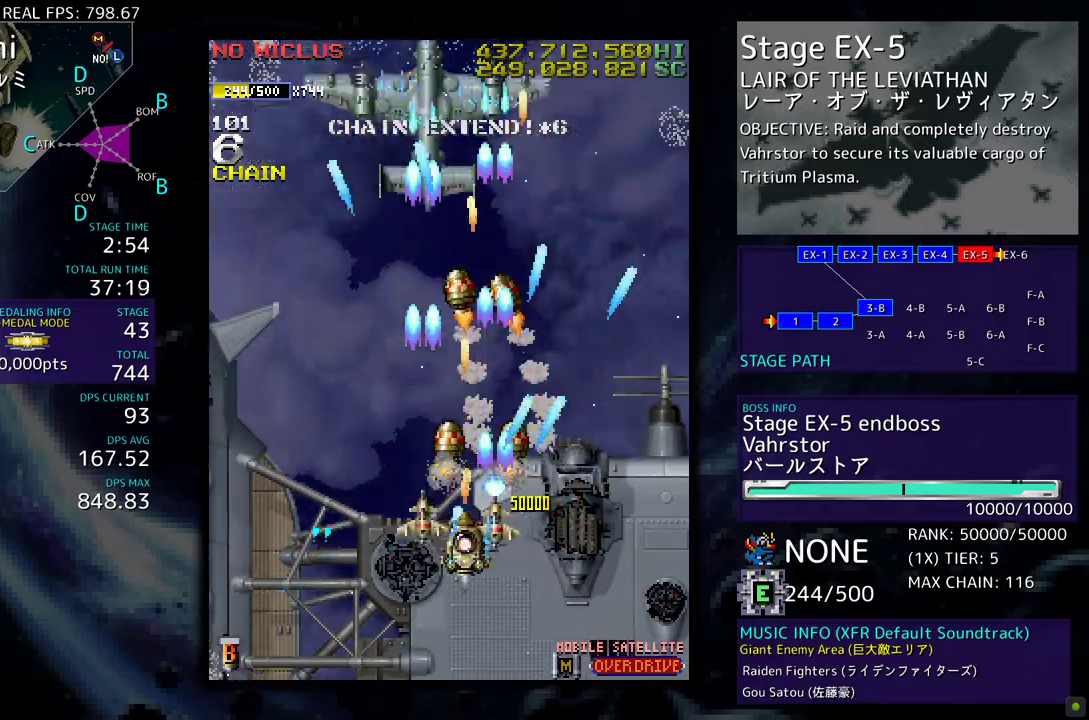
{"buttons": ["DPAD_DOWN"], "events": [[33, "DPAD_DOWN", "down"], [167, "DPAD_DOWN", "up"], [233, "DPAD_LEFT", "down"], [383, "DPAD_DOWN", "down"], [400, "DPAD_LEFT", "up"], [417, "DPAD_RIGHT", "down"], [500, "DPAD_RIGHT", "up"]]}
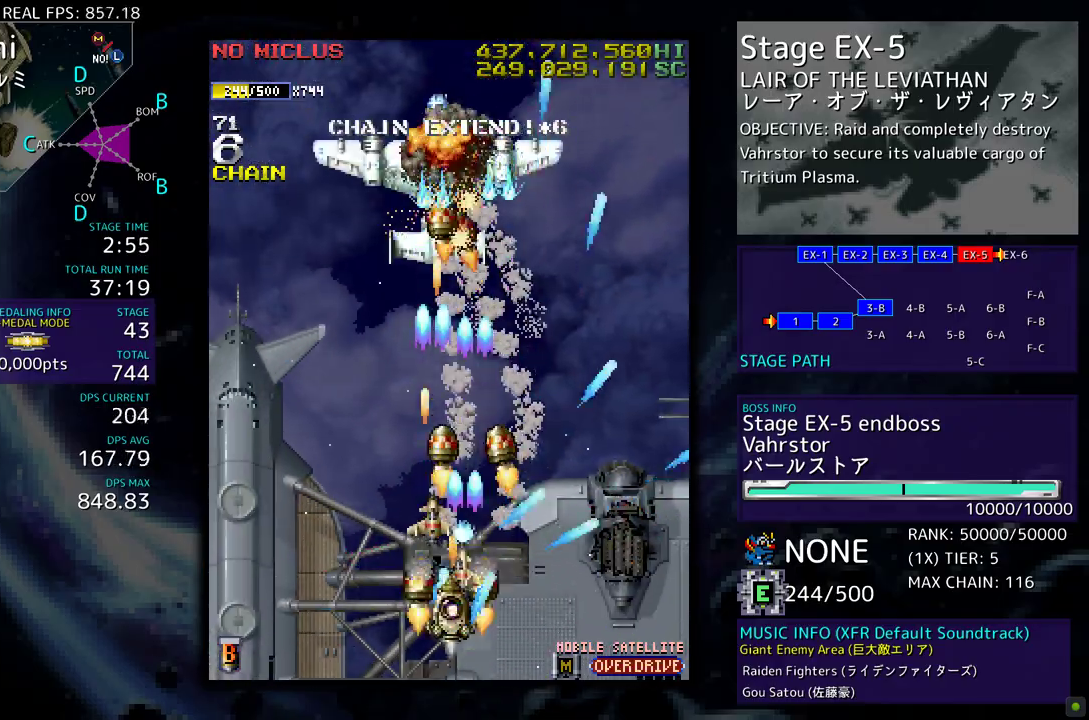
{"buttons": ["DPAD_RIGHT"], "events": [[17, "DPAD_DOWN", "up"], [133, "DPAD_DOWN", "down"], [150, "DPAD_RIGHT", "down"], [200, "DPAD_RIGHT", "up"], [217, "DPAD_DOWN", "up"], [450, "DPAD_RIGHT", "down"]]}
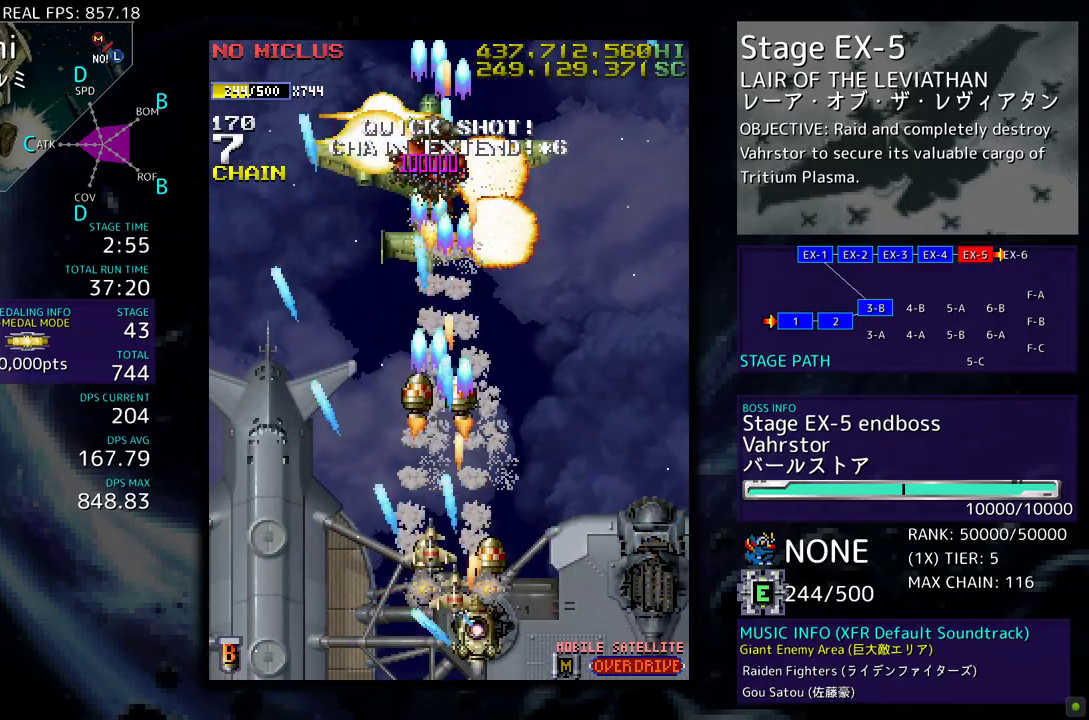
{"buttons": ["DPAD_UP", "DPAD_RIGHT"], "events": [[17, "DPAD_DOWN", "down"], [33, "DPAD_DOWN", "up"], [33, "DPAD_RIGHT", "up"], [183, "DPAD_RIGHT", "down"], [333, "DPAD_UP", "down"]]}
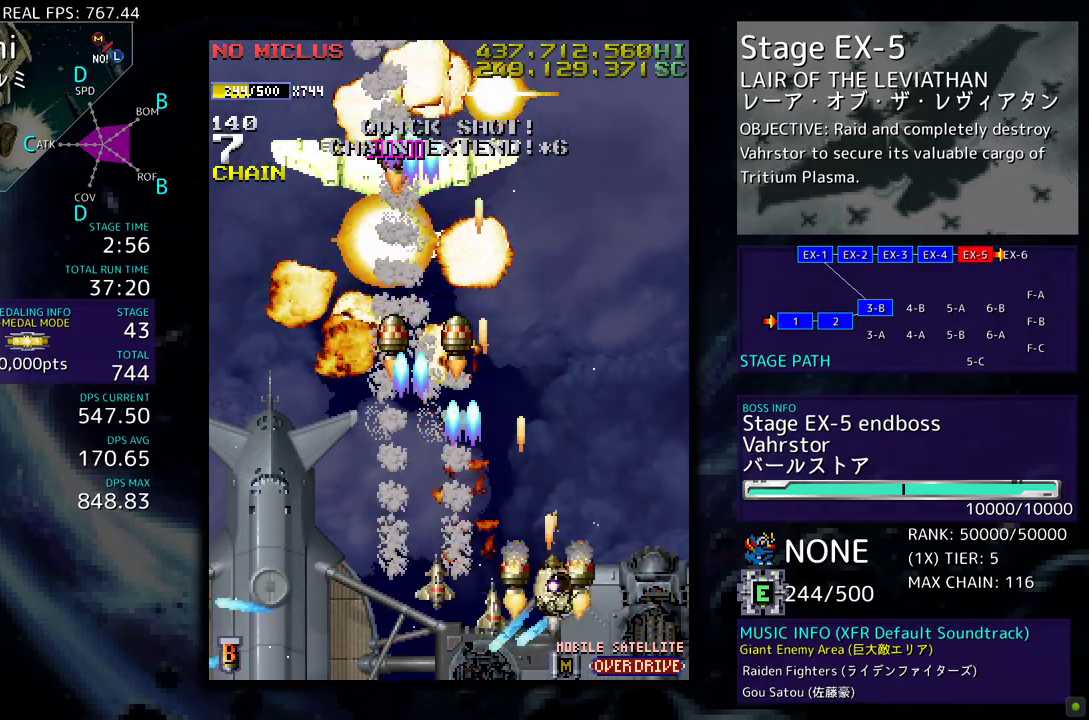
{"buttons": ["DPAD_UP", "DPAD_RIGHT"], "events": [[233, "DPAD_RIGHT", "up"], [333, "DPAD_RIGHT", "down"]]}
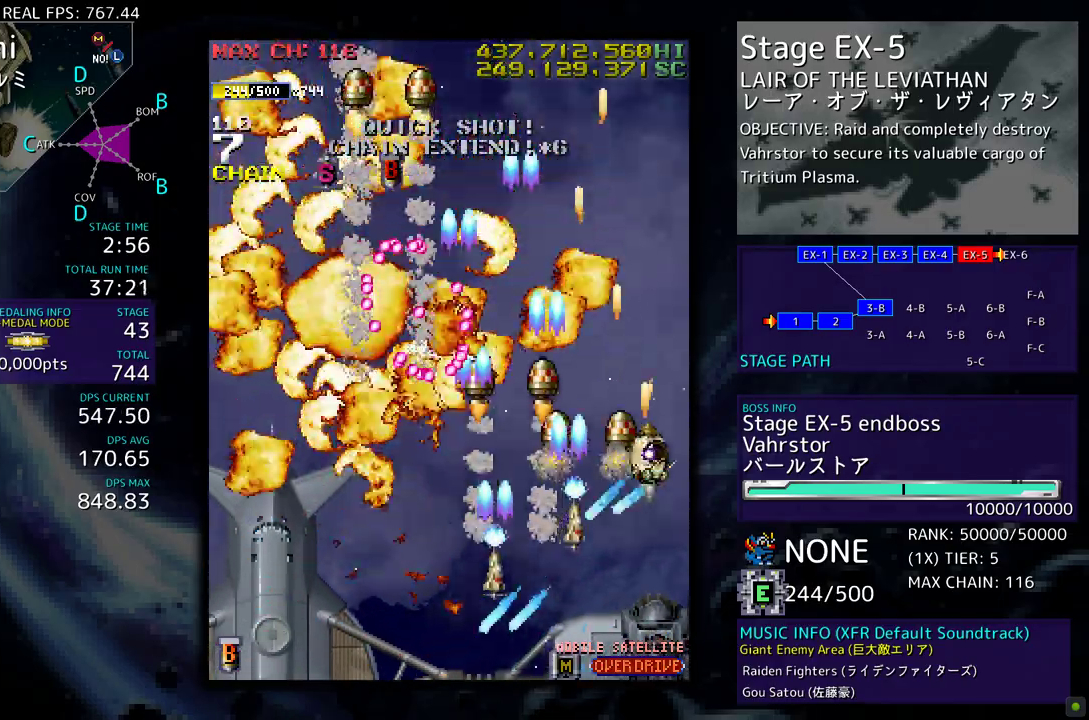
{"buttons": ["DPAD_LEFT"], "events": [[183, "DPAD_RIGHT", "up"], [283, "DPAD_LEFT", "down"], [433, "DPAD_UP", "up"], [483, "DPAD_DOWN", "down"], [500, "DPAD_DOWN", "up"]]}
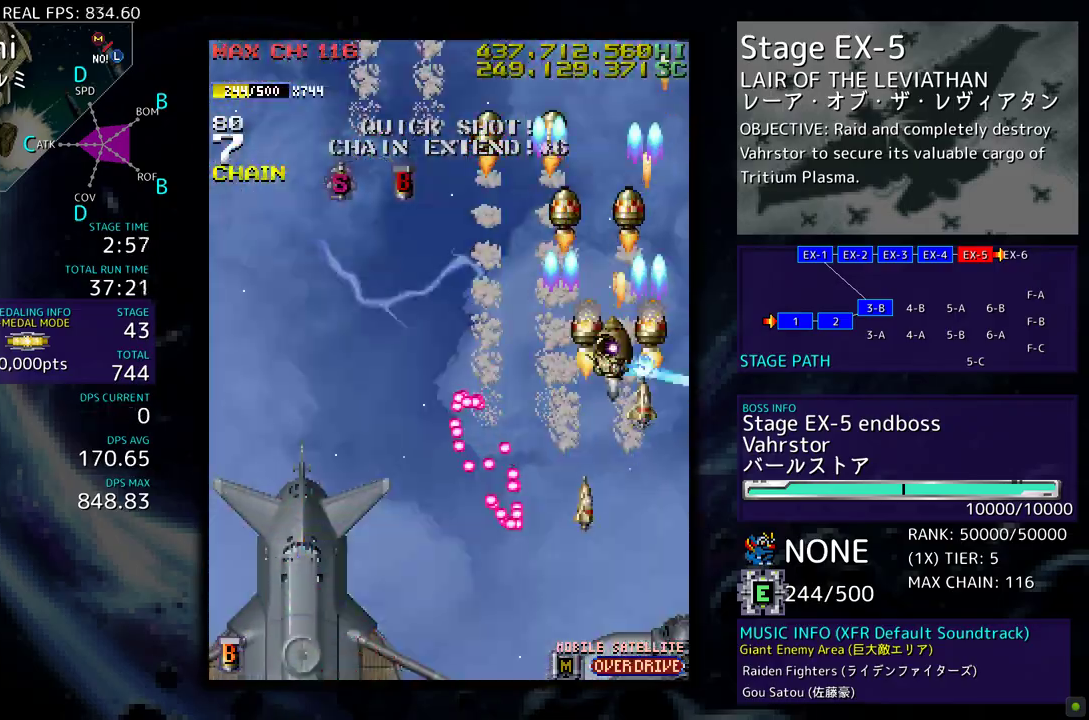
{"buttons": ["DPAD_LEFT"], "events": [[67, "DPAD_UP", "down"], [500, "DPAD_UP", "up"]]}
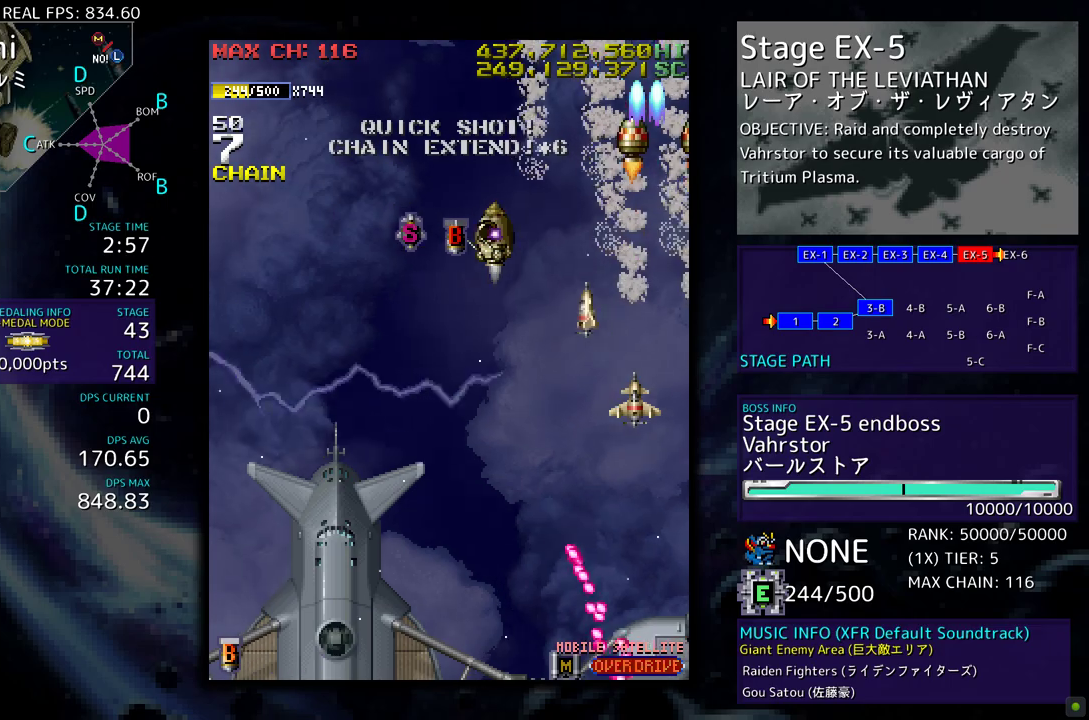
{"buttons": ["DPAD_UP"]}
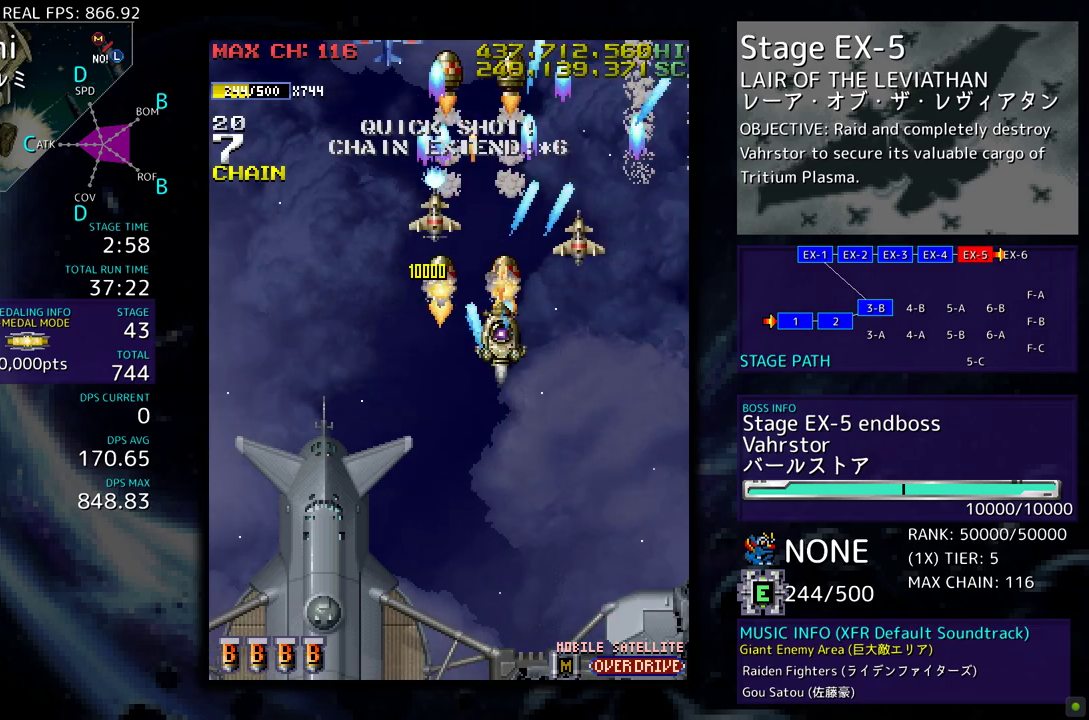
{"buttons": ["DPAD_DOWN", "DPAD_RIGHT"], "events": [[33, "DPAD_LEFT", "down"], [83, "DPAD_UP", "up"], [183, "DPAD_DOWN", "down"], [233, "DPAD_LEFT", "up"], [250, "DPAD_RIGHT", "down"]]}
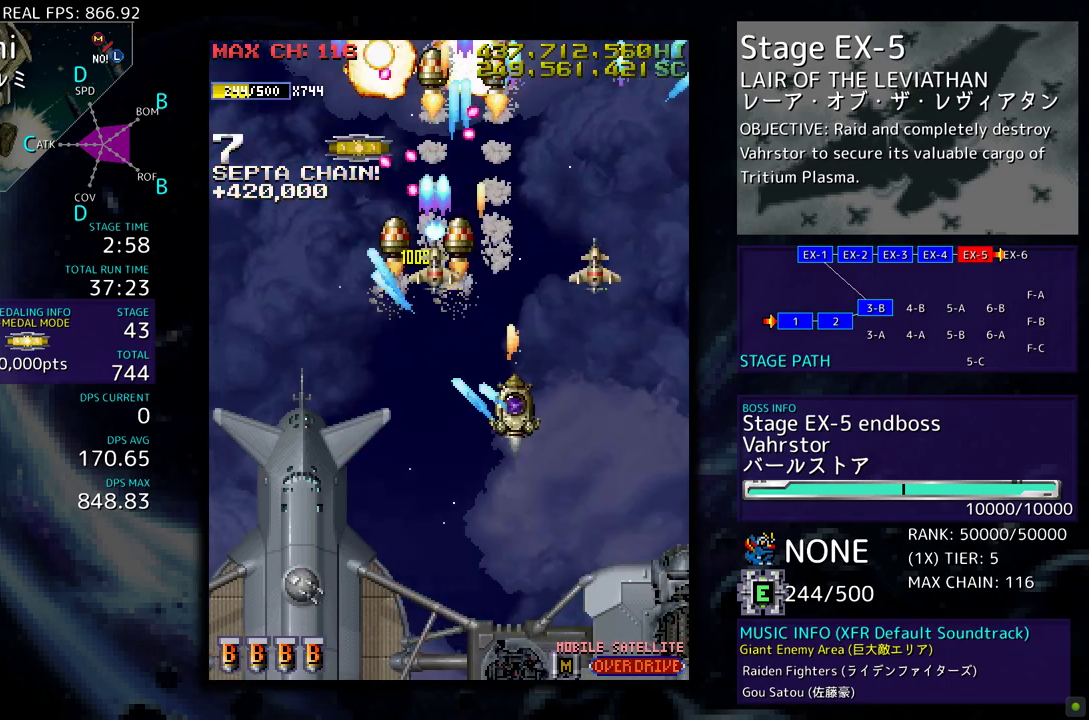
{"buttons": ["DPAD_RIGHT"], "events": [[250, "DPAD_RIGHT", "up"], [350, "DPAD_DOWN", "up"], [500, "DPAD_RIGHT", "down"]]}
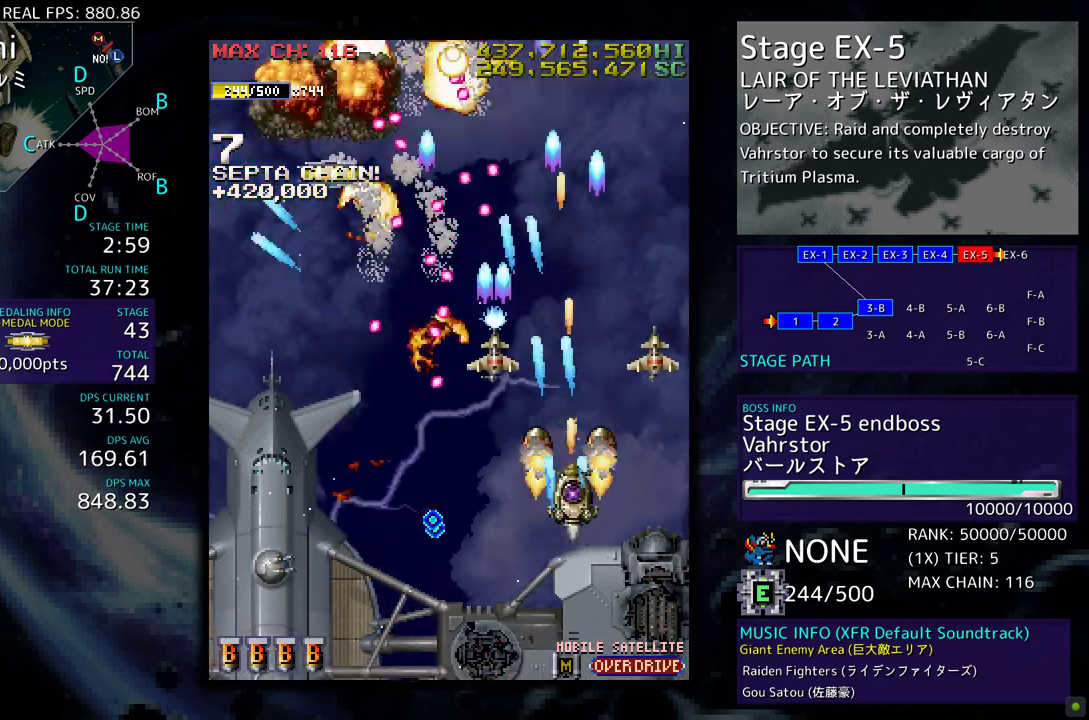
{"buttons": ["DPAD_RIGHT"], "events": [[250, "DPAD_DOWN", "down"], [367, "DPAD_RIGHT", "up"], [467, "DPAD_RIGHT", "down"], [500, "DPAD_DOWN", "up"]]}
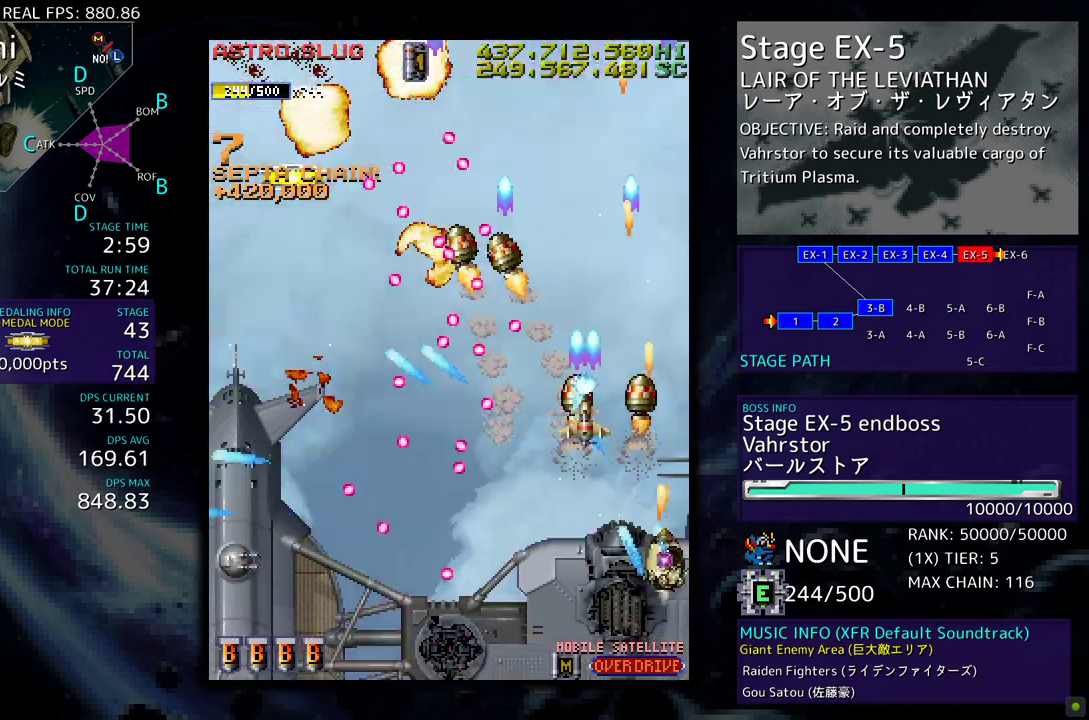
{"buttons": ["DPAD_UP"], "events": [[17, "DPAD_UP", "down"], [50, "DPAD_RIGHT", "up"]]}
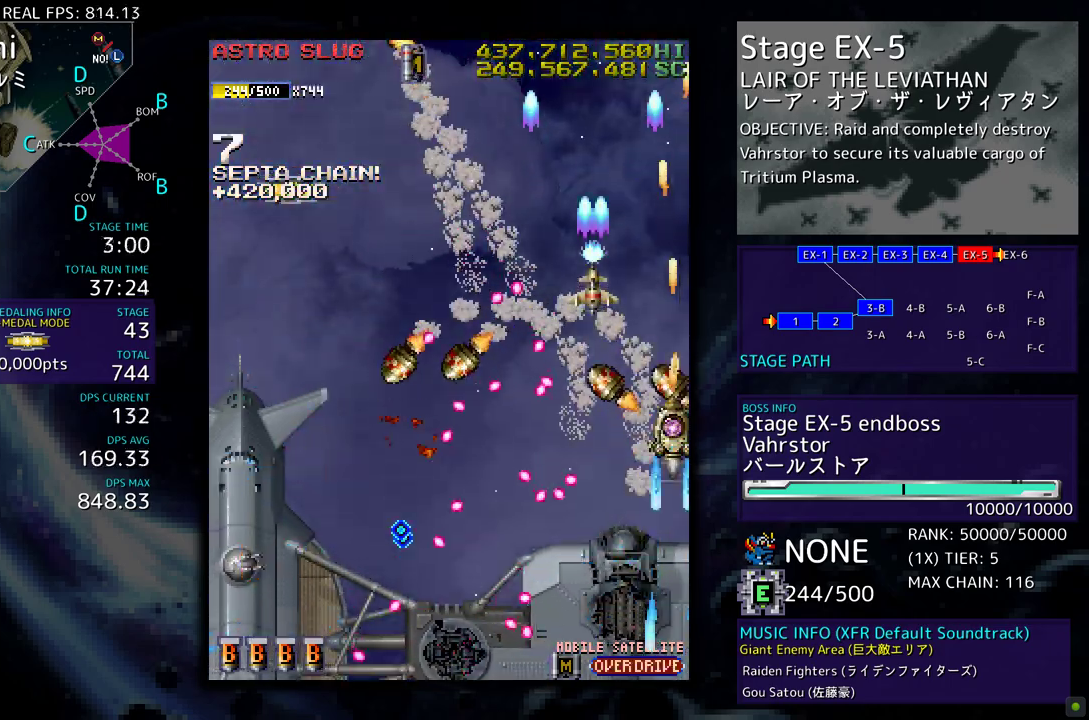
{"buttons": ["DPAD_LEFT"], "events": [[217, "DPAD_LEFT", "down"], [467, "DPAD_UP", "up"]]}
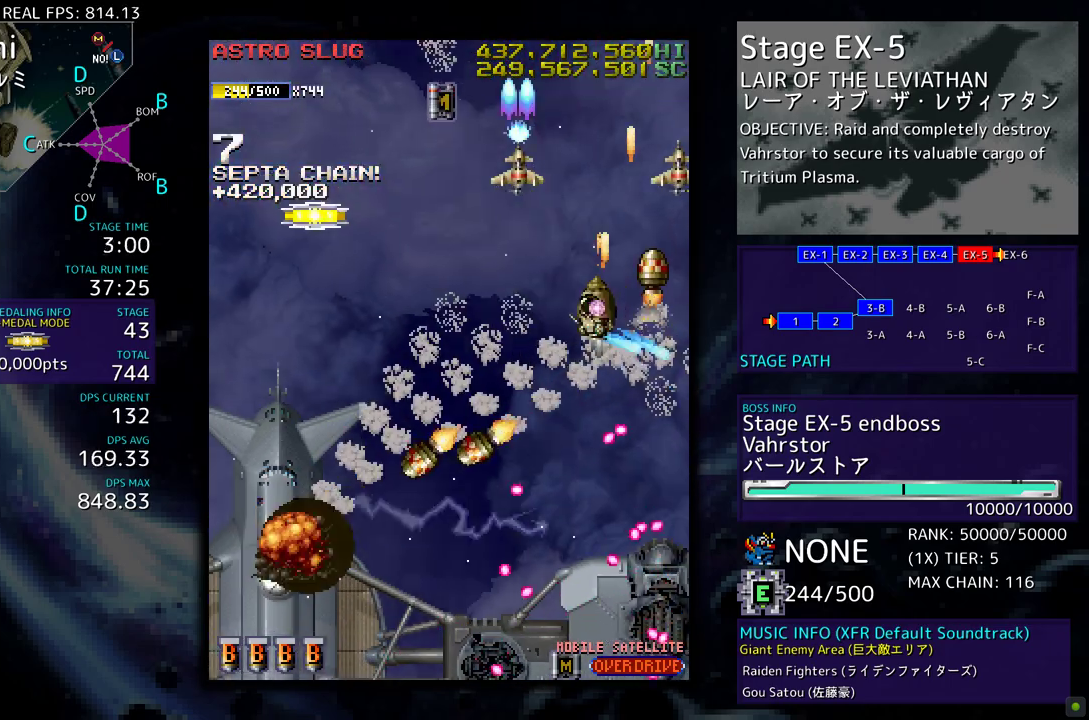
{"buttons": ["DPAD_UP", "DPAD_LEFT"], "events": [[33, "DPAD_DOWN", "down"], [283, "DPAD_DOWN", "up"], [367, "DPAD_UP", "down"]]}
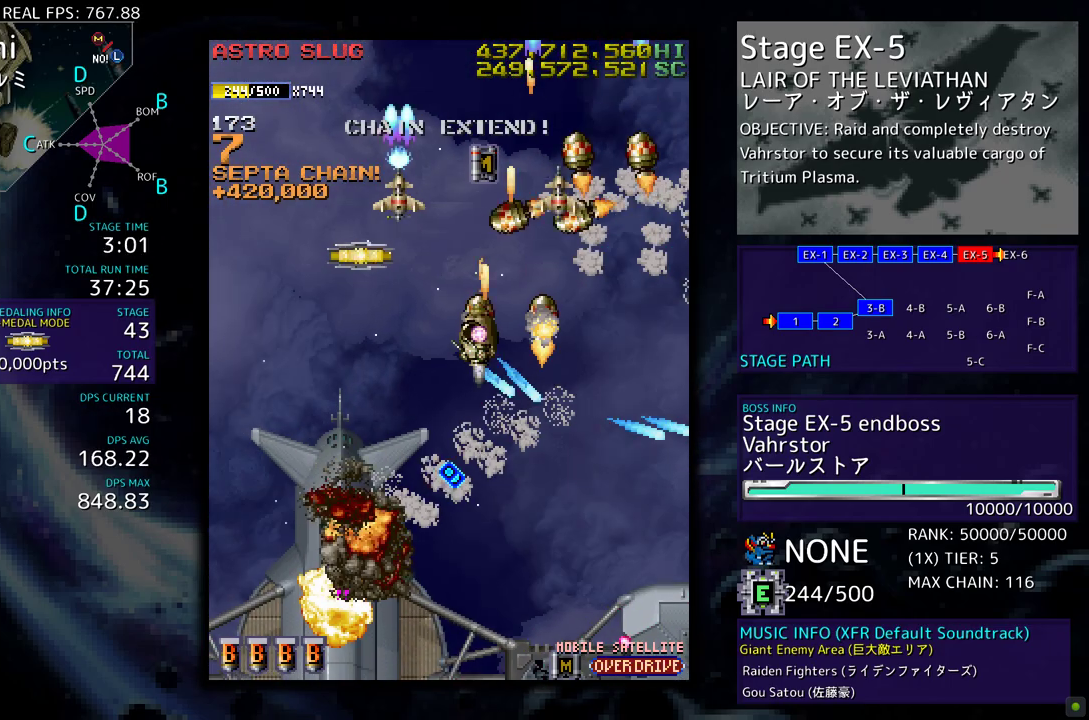
{"buttons": ["DPAD_DOWN", "DPAD_LEFT"], "events": [[83, "DPAD_UP", "up"], [150, "DPAD_DOWN", "down"], [233, "DPAD_DOWN", "up"], [450, "DPAD_DOWN", "down"]]}
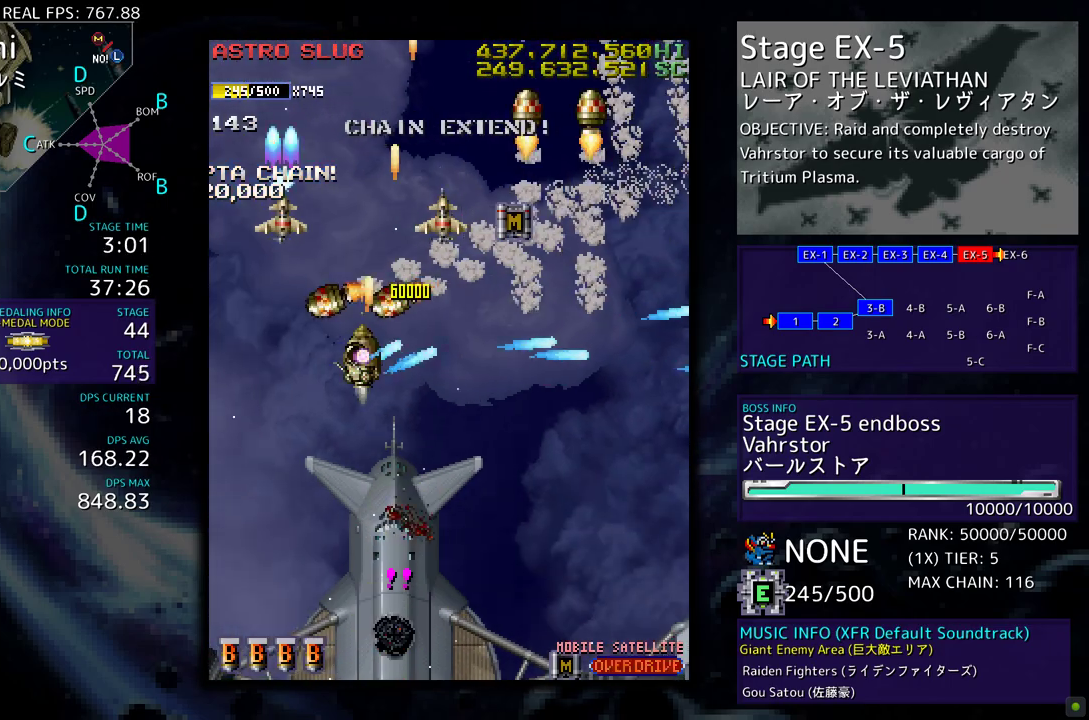
{"buttons": ["DPAD_UP", "DPAD_RIGHT"], "events": [[133, "DPAD_DOWN", "up"], [167, "DPAD_LEFT", "up"], [167, "DPAD_UP", "down"], [250, "DPAD_LEFT", "down"], [350, "DPAD_LEFT", "up"], [367, "DPAD_RIGHT", "down"], [367, "DPAD_UP", "up"], [483, "DPAD_UP", "down"]]}
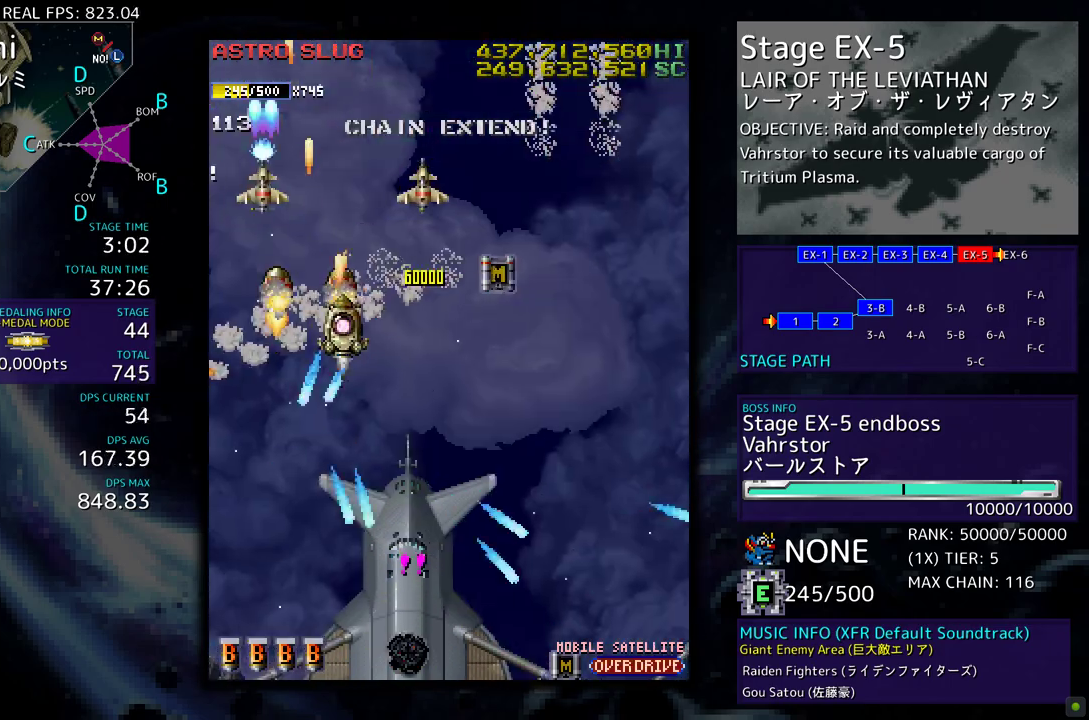
{"buttons": ["DPAD_DOWN", "DPAD_RIGHT"], "events": [[83, "DPAD_UP", "up"], [450, "DPAD_DOWN", "down"]]}
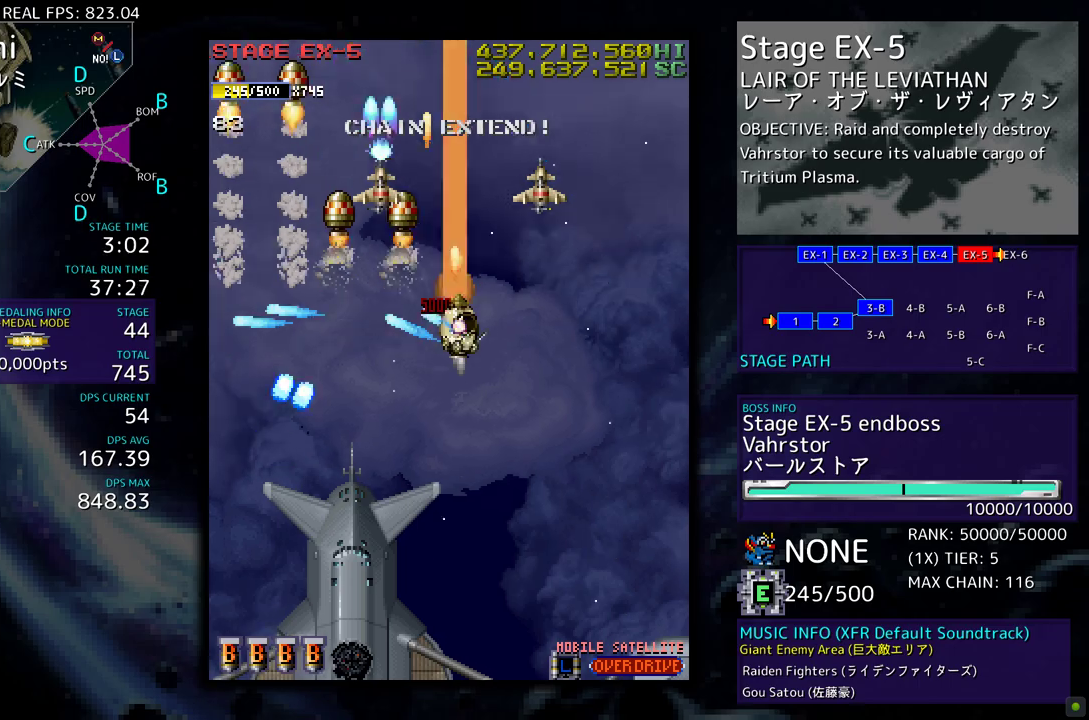
{"buttons": [], "events": [[133, "DPAD_RIGHT", "up"], [283, "DPAD_RIGHT", "down"], [367, "DPAD_RIGHT", "up"], [400, "DPAD_DOWN", "up"]]}